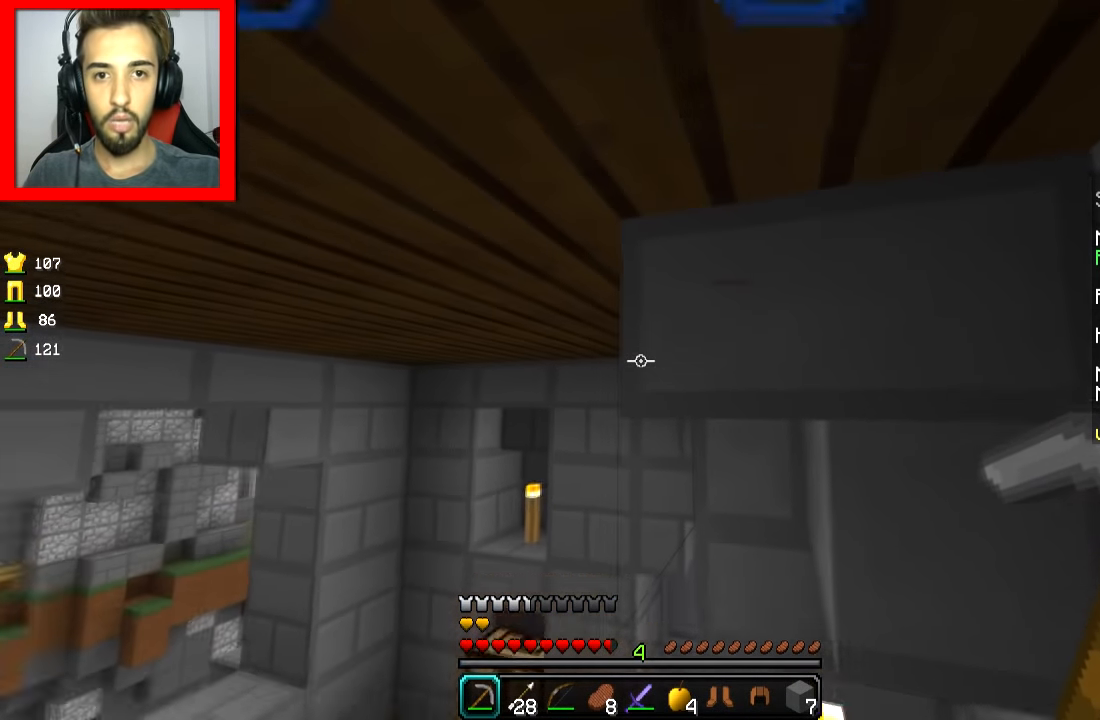
Gameplay with keyboard and mouse; each line is a JSON object with the keys and mouse buttons held at the frame after it. "events" lists presses ("down") and releases ("up") of "a", "d", "s", "space", "w", "mouse_left" and "mouse_right" between this image and that frame as [ms after this image, input, new state], when the widget could be followed in between. "mouse_left", "mouse_right" = the "left", "right" buttons of the "mouse" list. No other keys are recorded. Fast repeated clicks can show as one long hold. Mouse movement is not recorded.
{"keys": ["w"], "mouse": [], "events": [[50, "d", "down"], [200, "d", "up"], [450, "w", "down"]]}
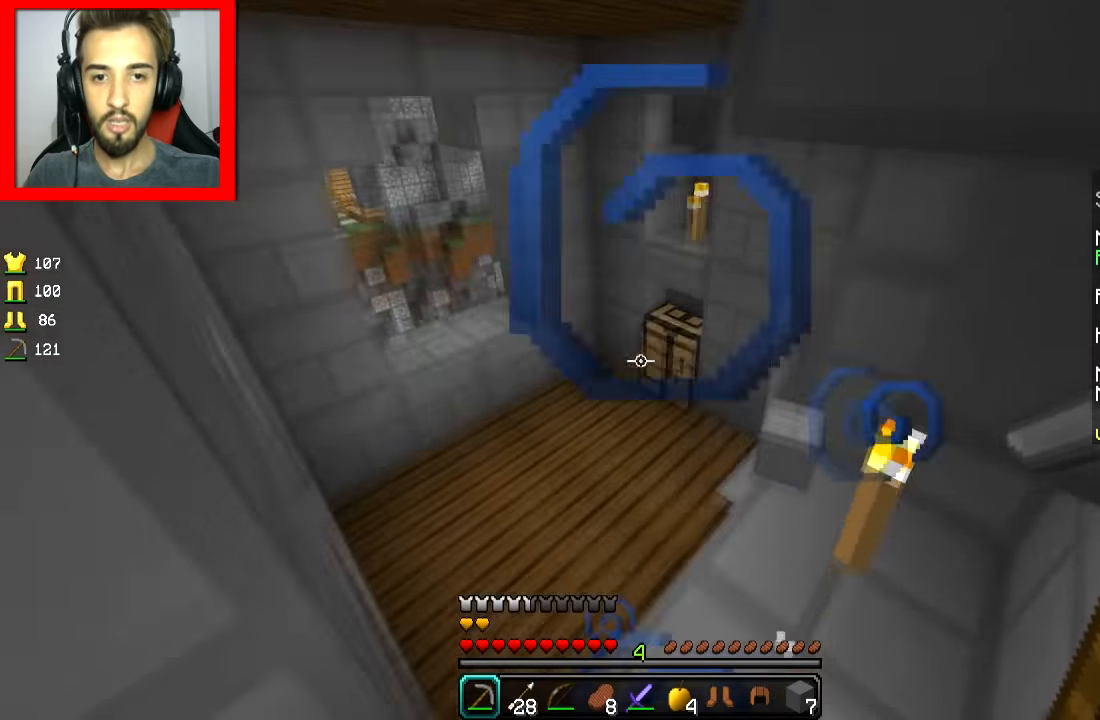
{"keys": ["w"], "mouse": [], "events": [[50, "a", "down"], [301, "a", "up"]]}
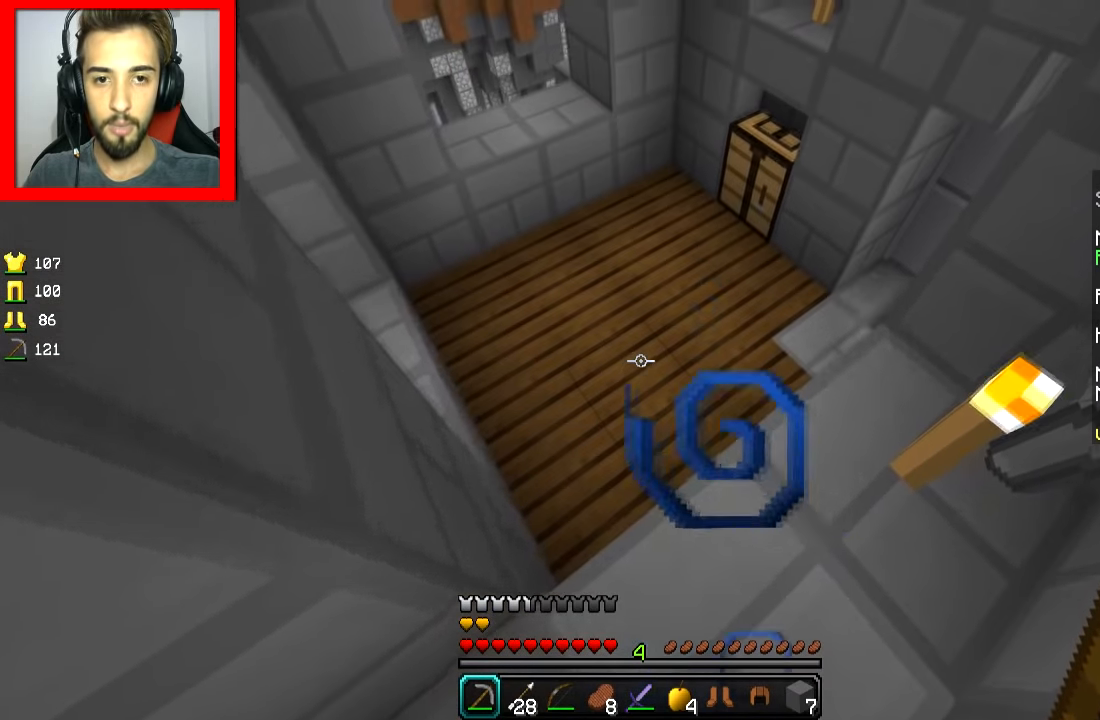
{"keys": ["d"], "mouse": [], "events": [[200, "w", "up"], [500, "d", "down"]]}
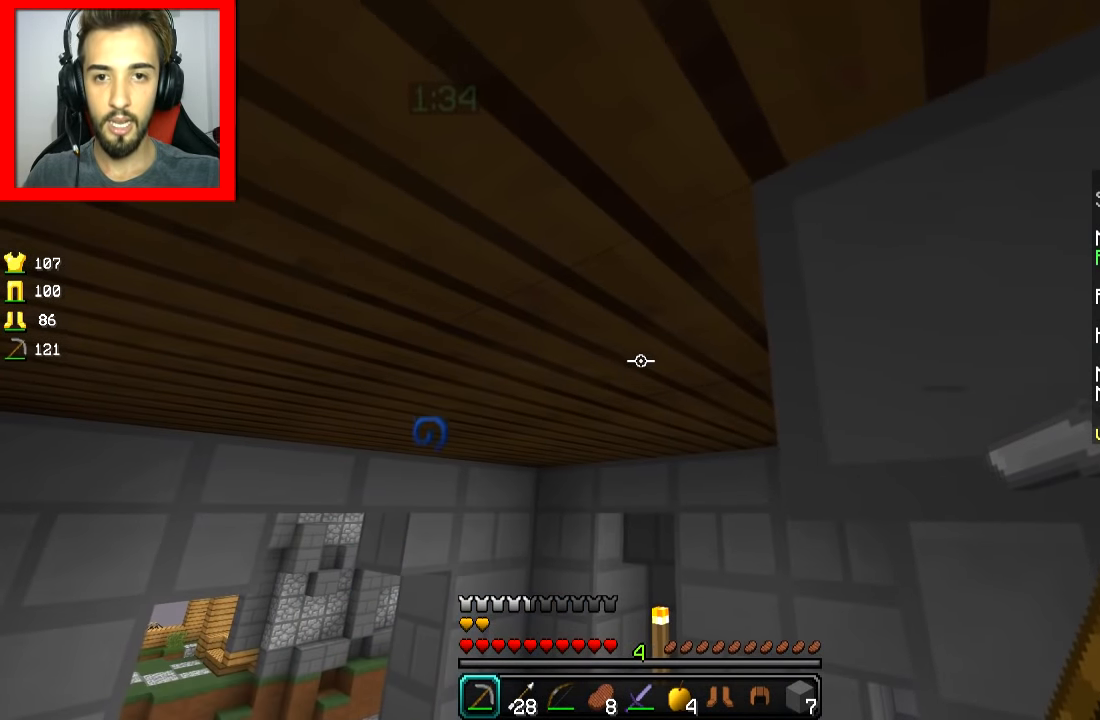
{"keys": ["w"], "mouse": [], "events": [[50, "w", "down"], [151, "d", "up"]]}
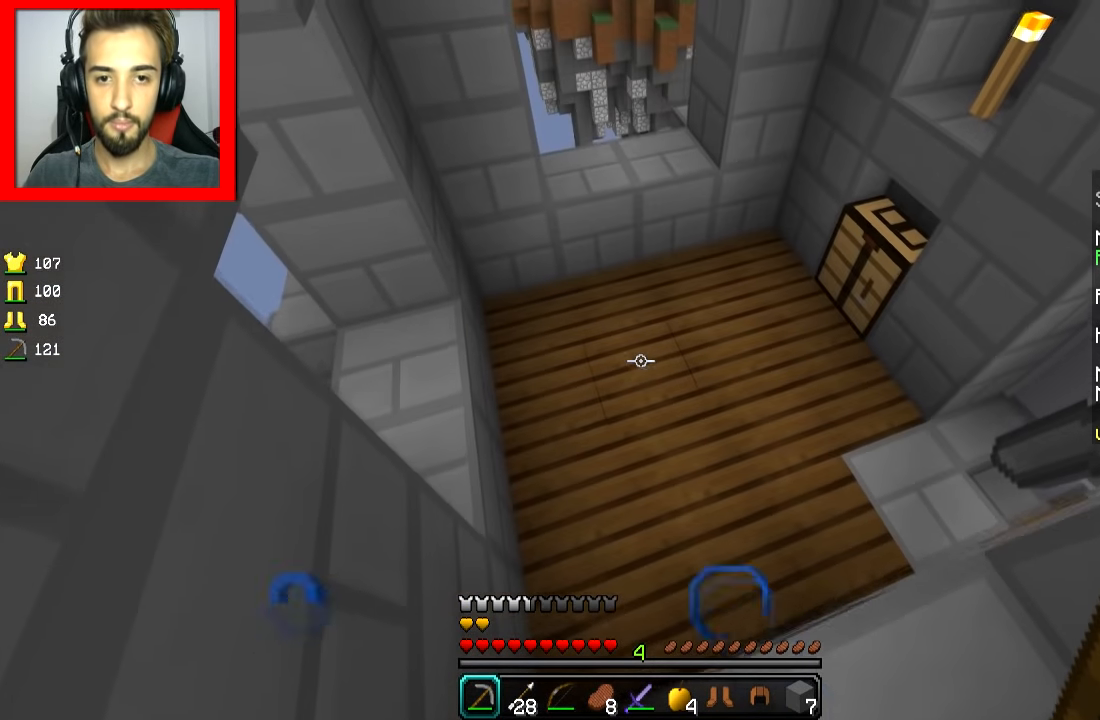
{"keys": ["a", "w"], "mouse": [], "events": [[100, "a", "down"], [300, "space", "down"], [400, "space", "up"]]}
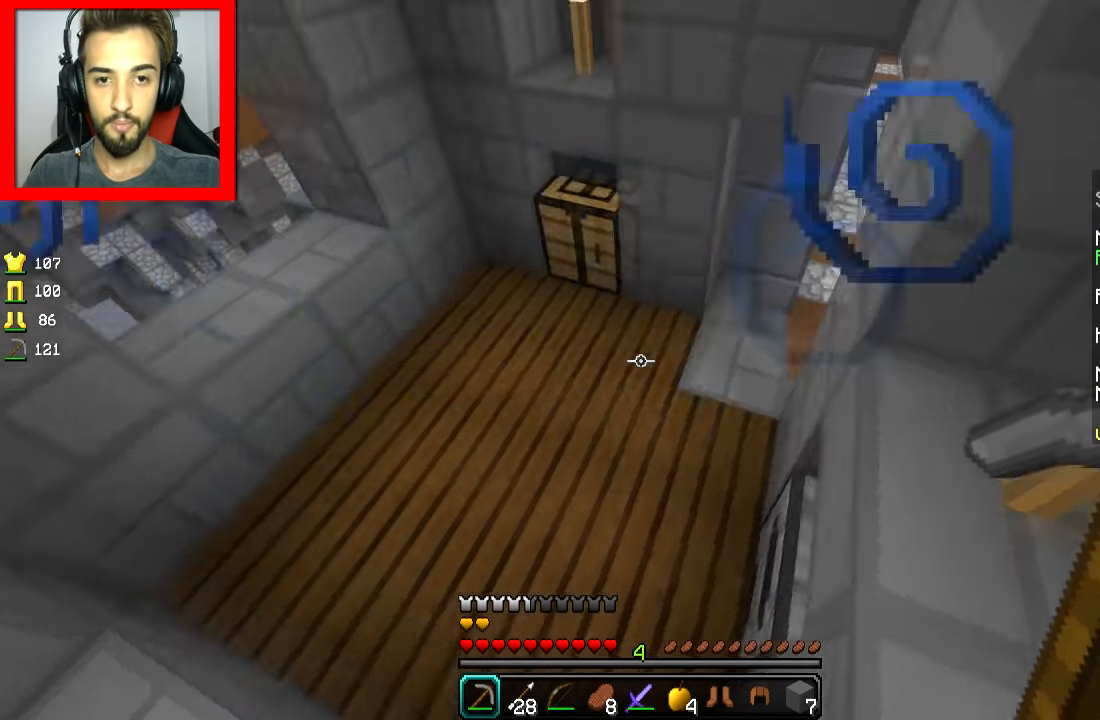
{"keys": ["a", "w"], "mouse": [], "events": [[384, "w", "up"], [484, "w", "down"]]}
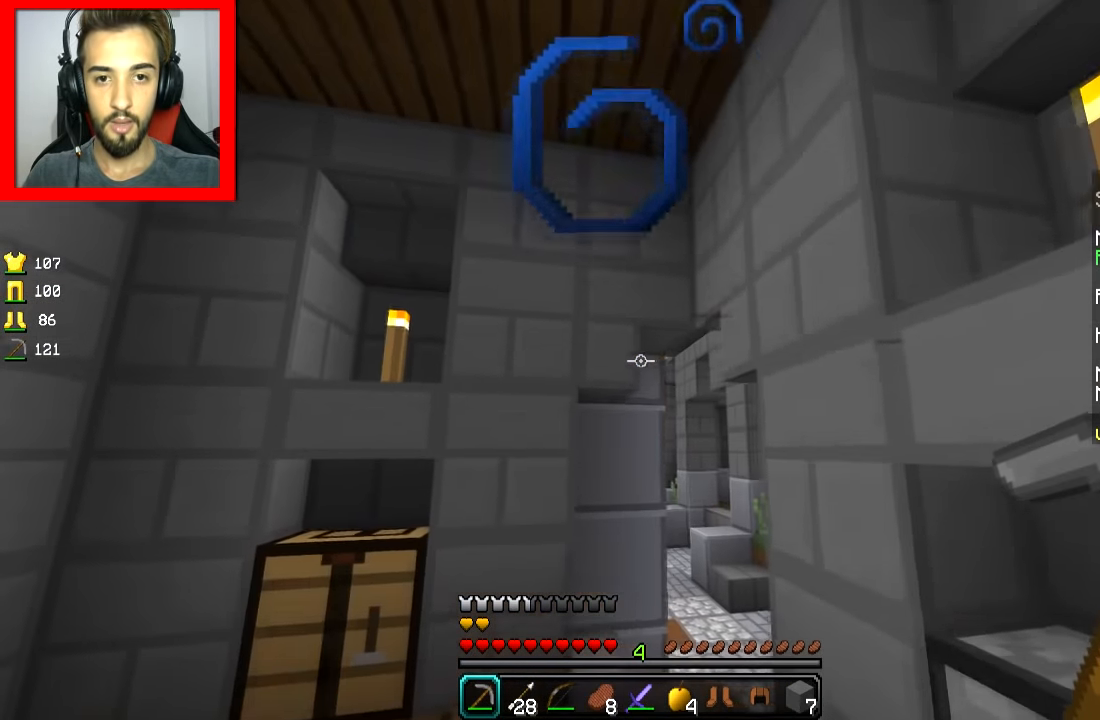
{"keys": [], "mouse": [], "events": [[183, "w", "up"], [250, "a", "up"]]}
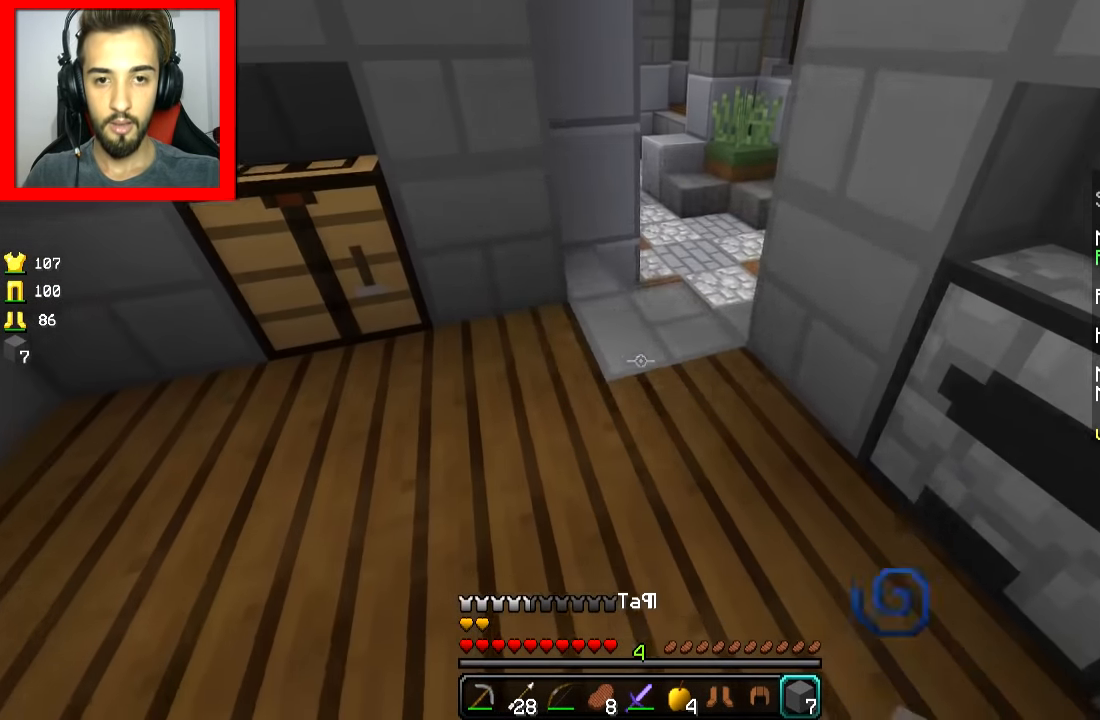
{"keys": ["a", "s"], "mouse": [], "events": [[16, "w", "down"], [66, "mouse_right", "down"], [117, "mouse_right", "up"], [300, "w", "up"], [417, "s", "down"], [467, "a", "down"]]}
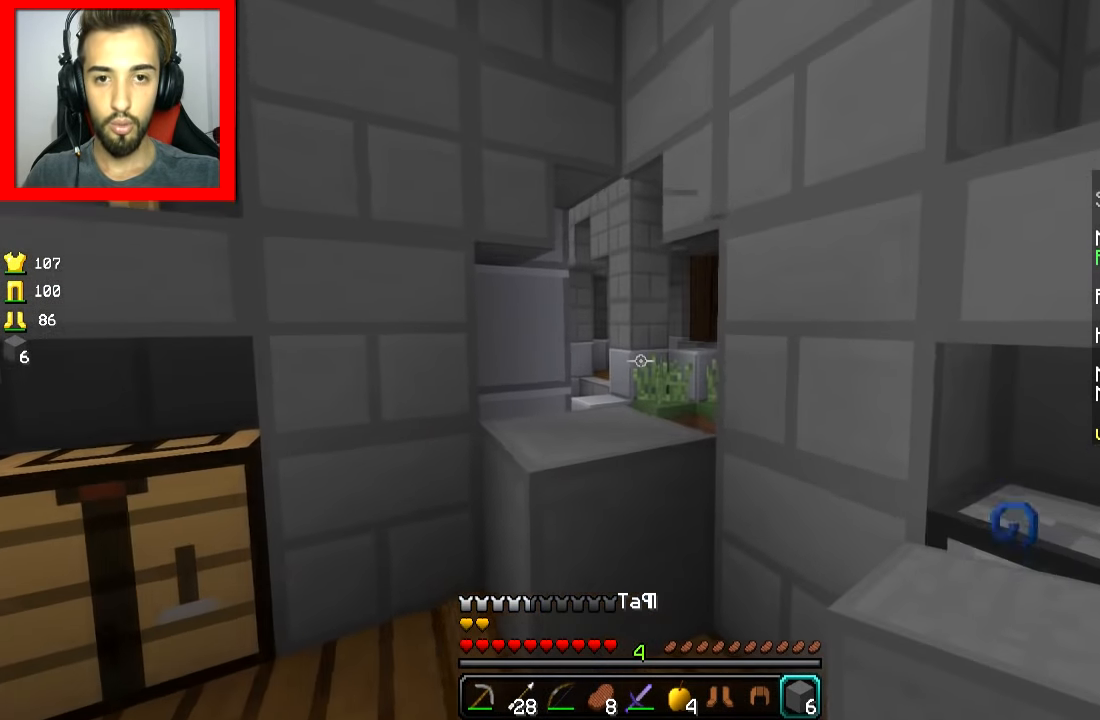
{"keys": ["a"], "mouse": [], "events": [[367, "s", "up"]]}
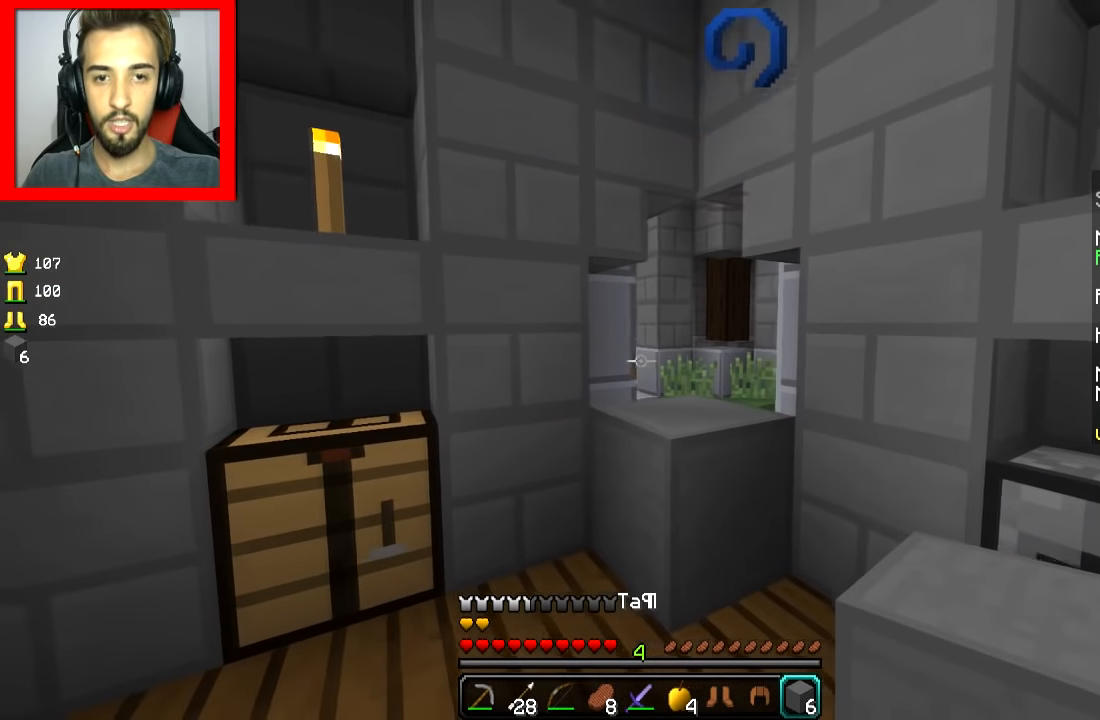
{"keys": [], "mouse": ["right"], "events": [[66, "mouse_right", "down"], [350, "a", "up"]]}
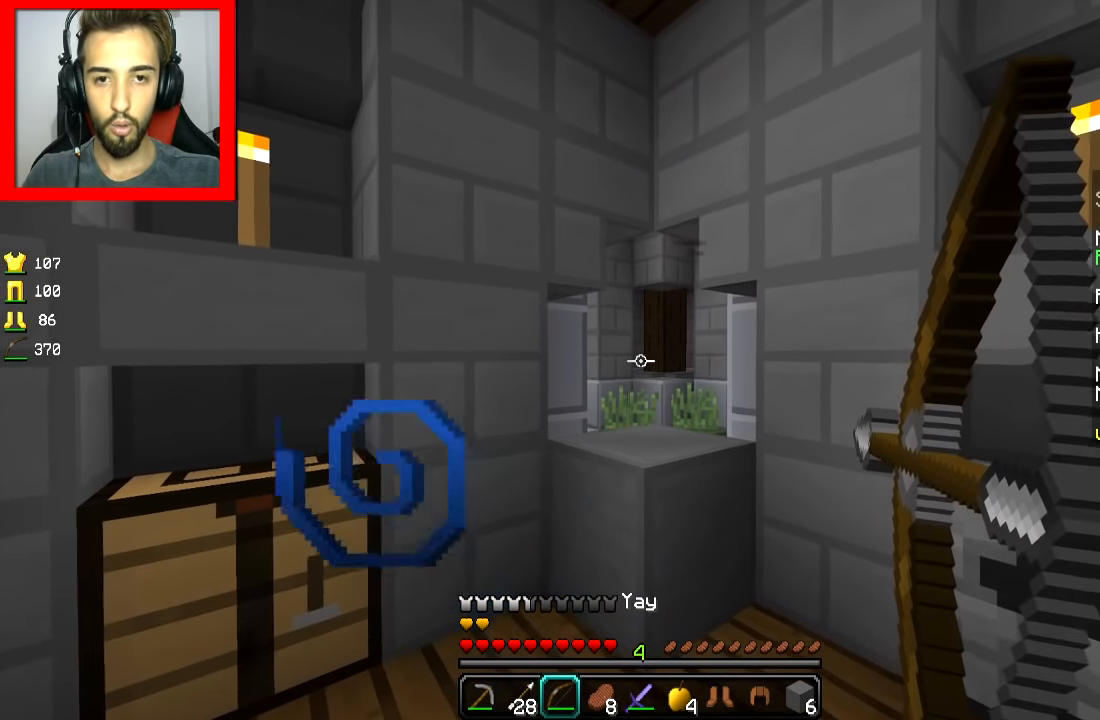
{"keys": [], "mouse": [], "events": [[217, "mouse_right", "up"]]}
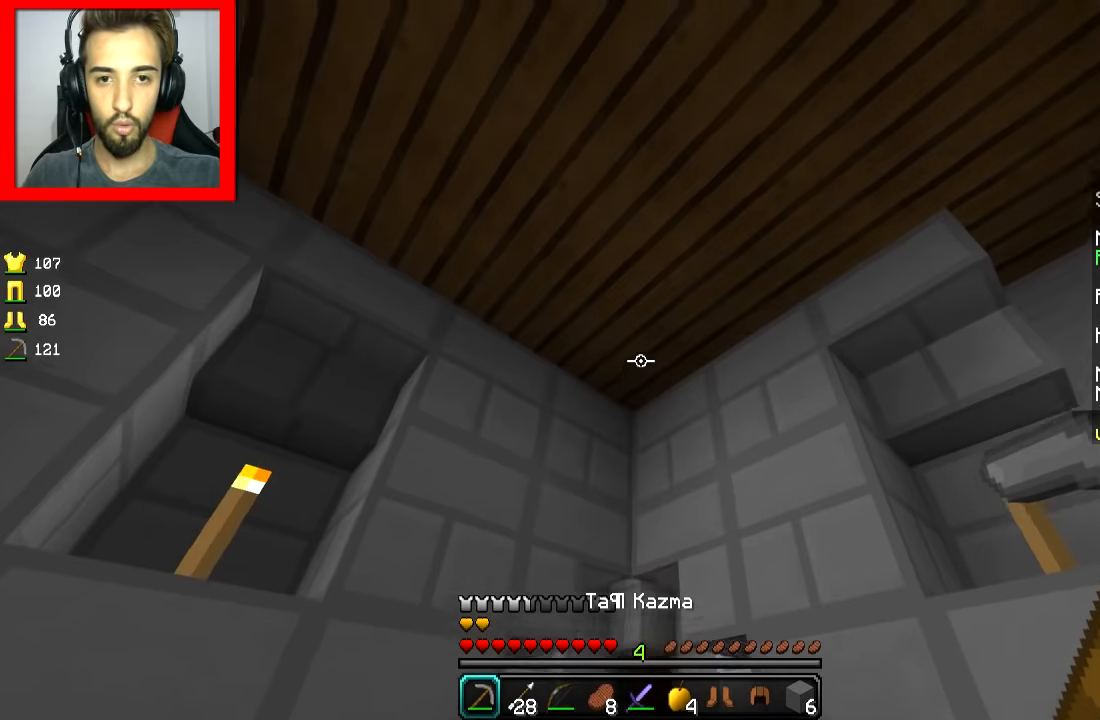
{"keys": ["a"], "mouse": [], "events": [[17, "w", "down"], [267, "s", "down"], [267, "w", "up"], [468, "a", "down"], [468, "s", "up"]]}
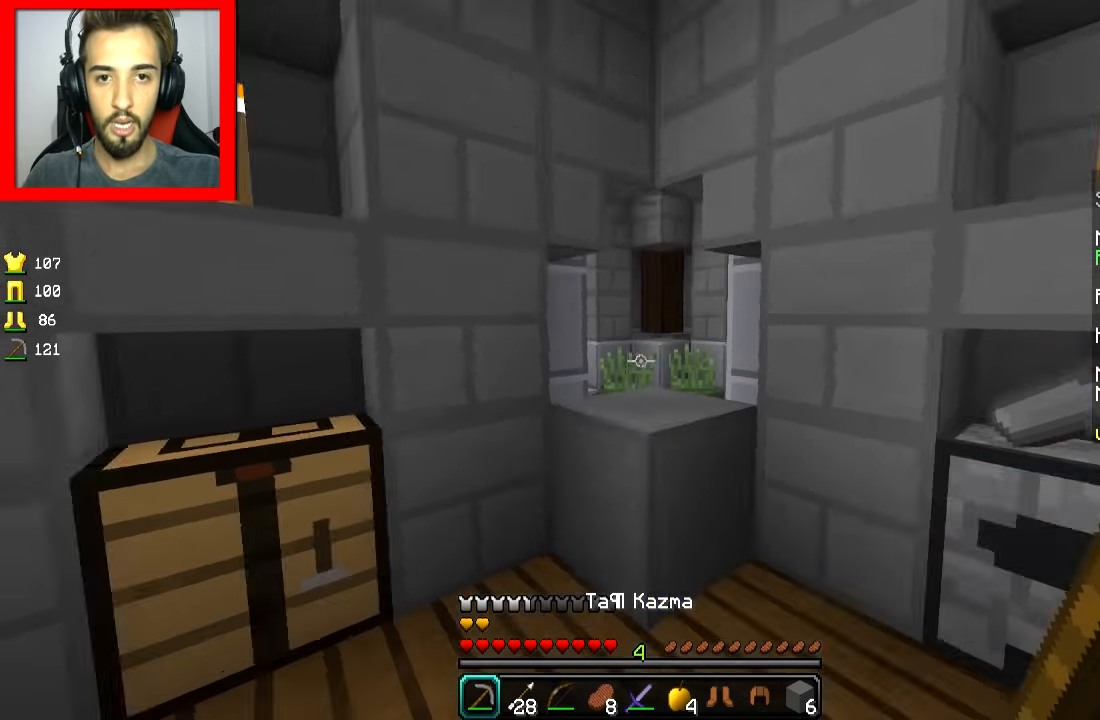
{"keys": ["w"], "mouse": ["left"], "events": [[17, "a", "up"], [67, "mouse_left", "down"], [317, "w", "down"]]}
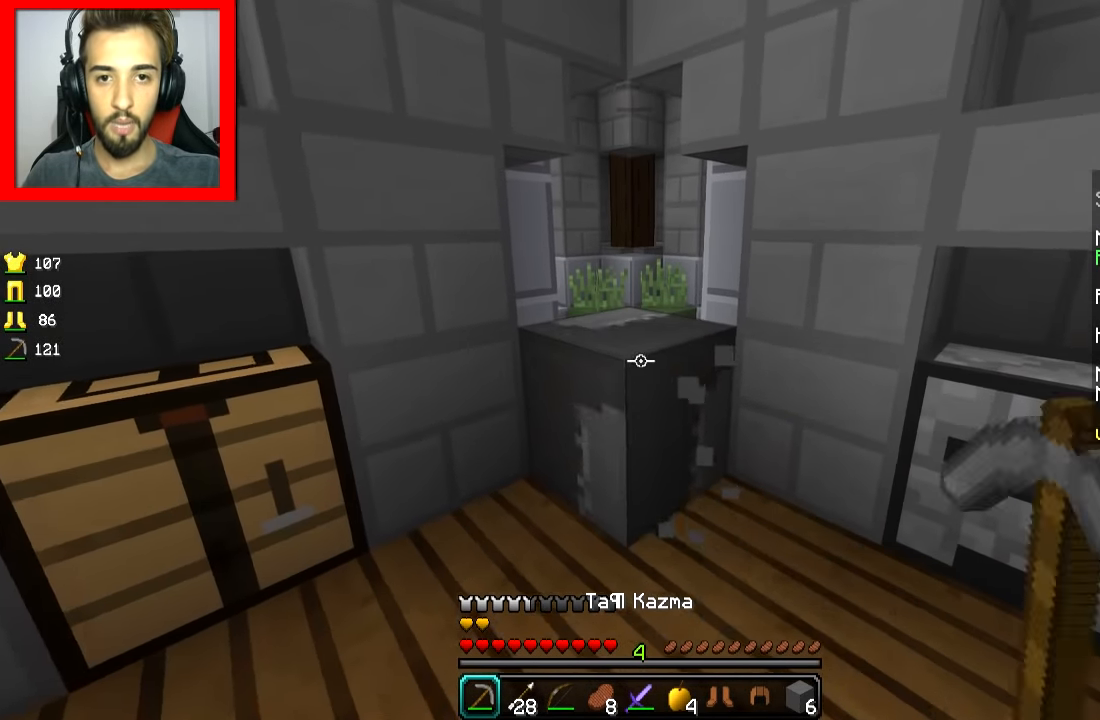
{"keys": ["w"], "mouse": [], "events": [[167, "mouse_left", "up"]]}
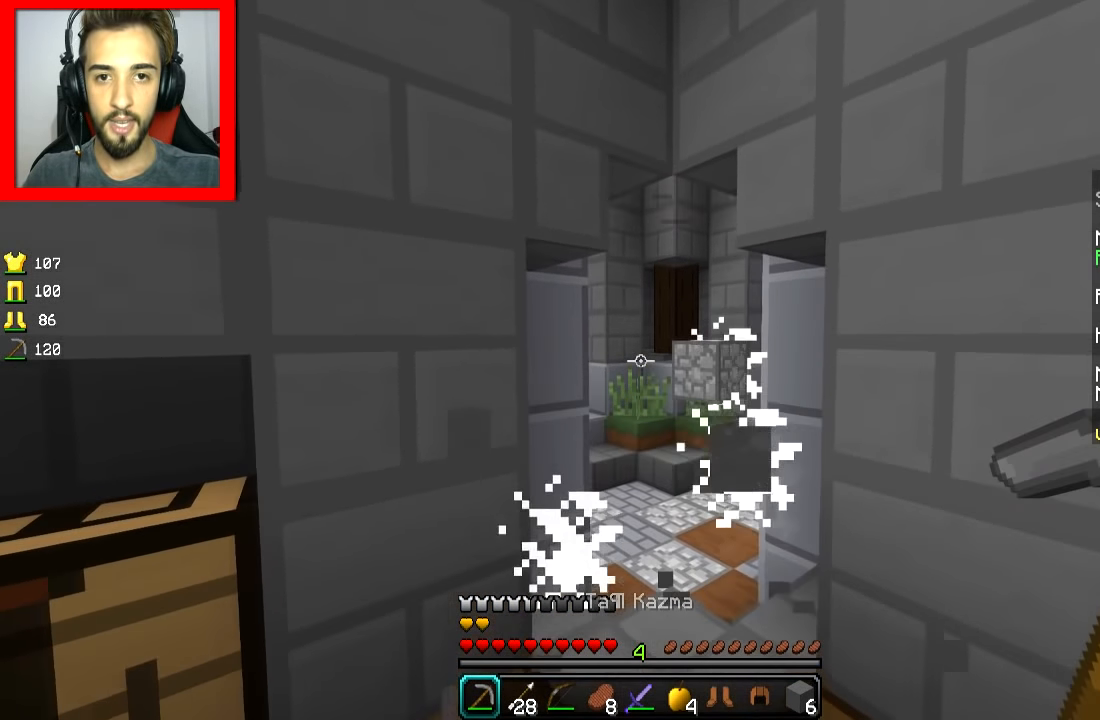
{"keys": ["w"], "mouse": [], "events": []}
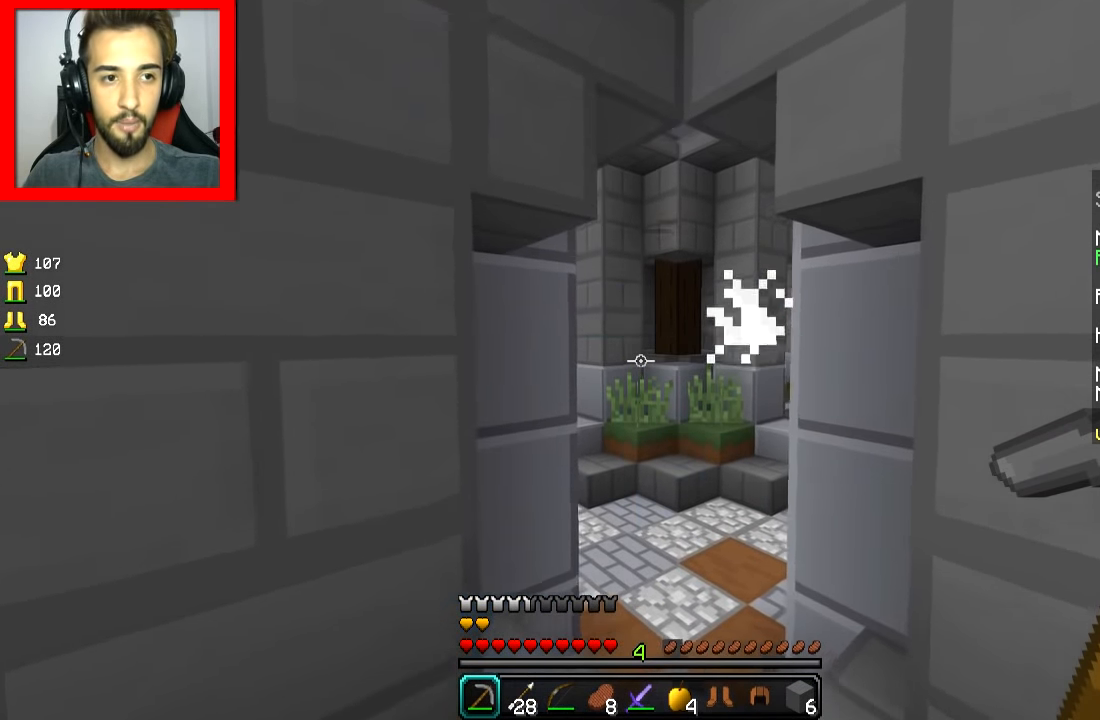
{"keys": ["w"], "mouse": [], "events": []}
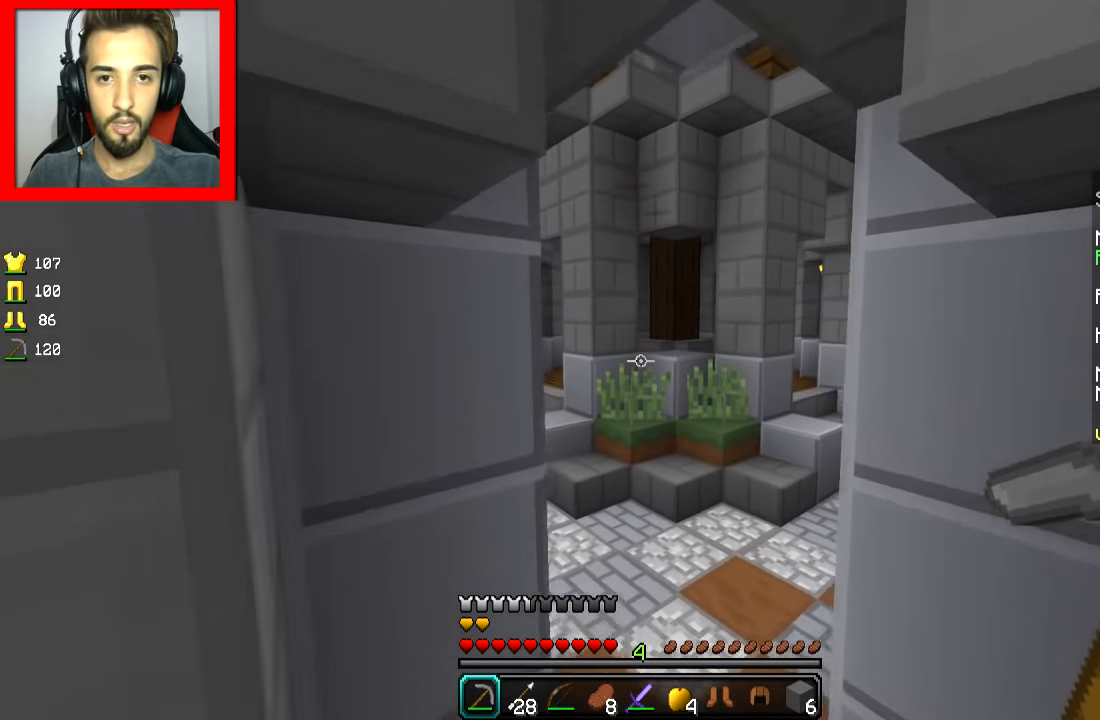
{"keys": ["w"], "mouse": [], "events": []}
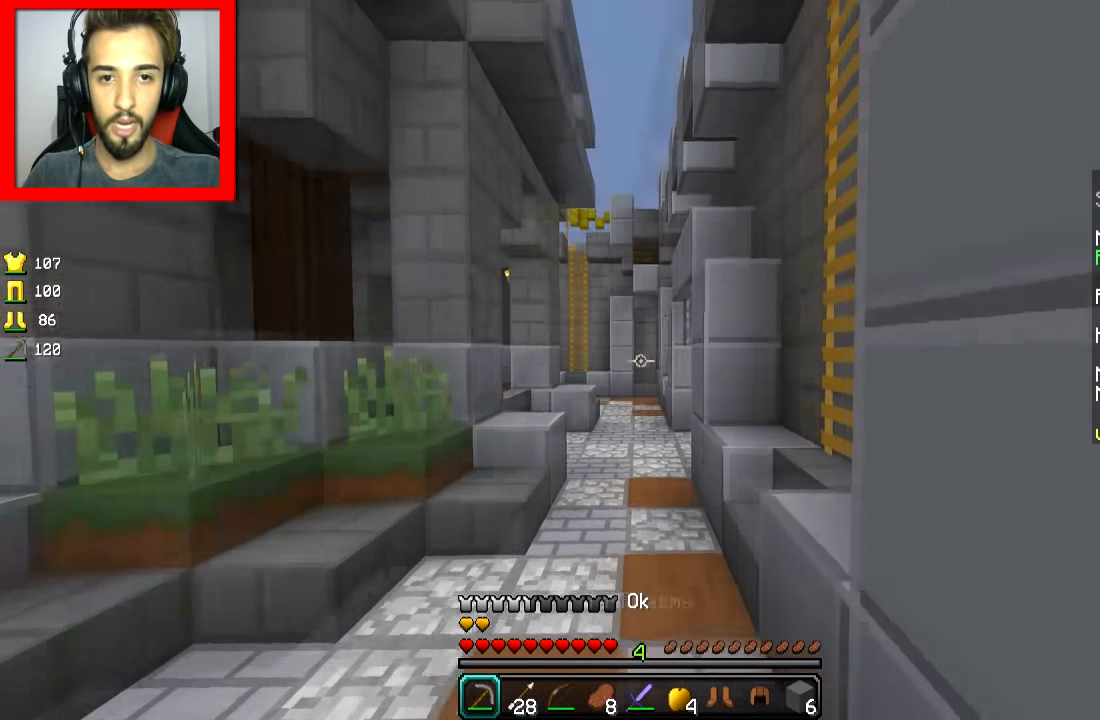
{"keys": ["w"], "mouse": [], "events": [[401, "d", "down"], [468, "d", "up"]]}
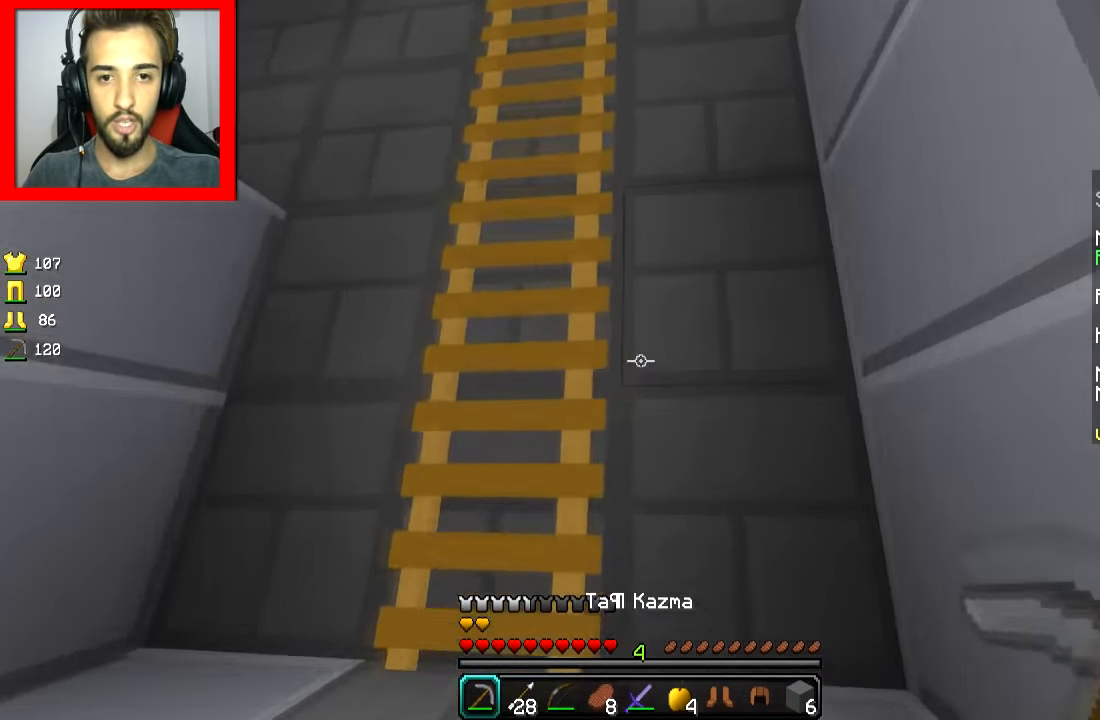
{"keys": ["a", "space", "w"], "mouse": [], "events": [[50, "space", "down"], [450, "a", "down"]]}
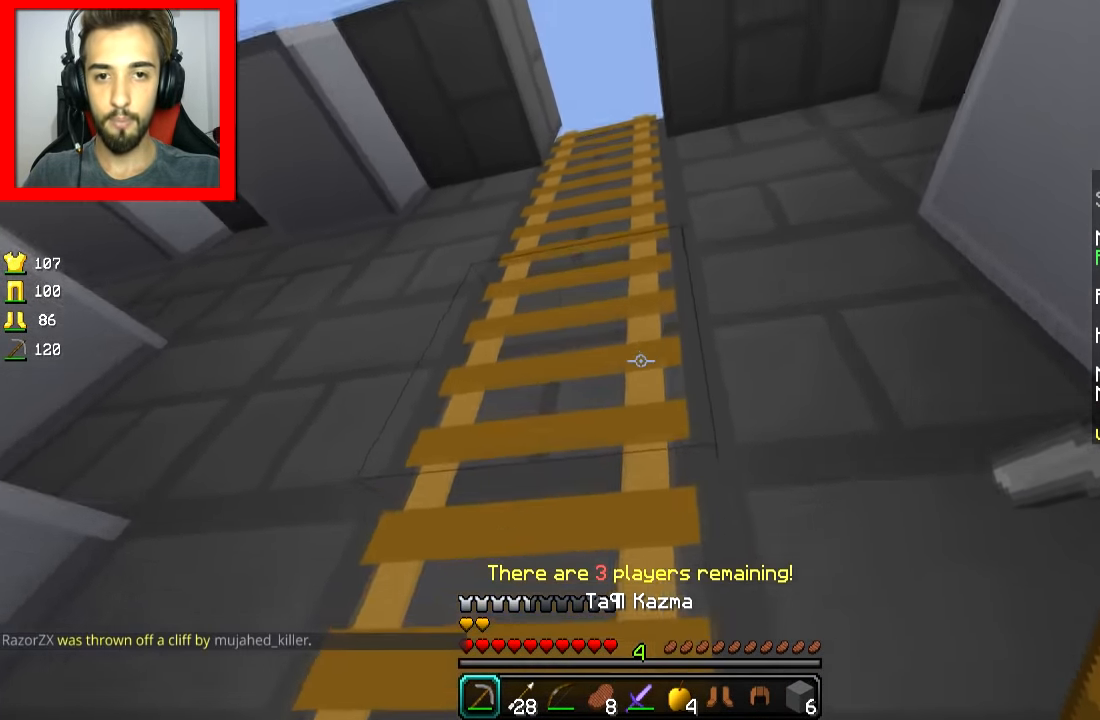
{"keys": ["space", "w"], "mouse": [], "events": [[17, "a", "up"]]}
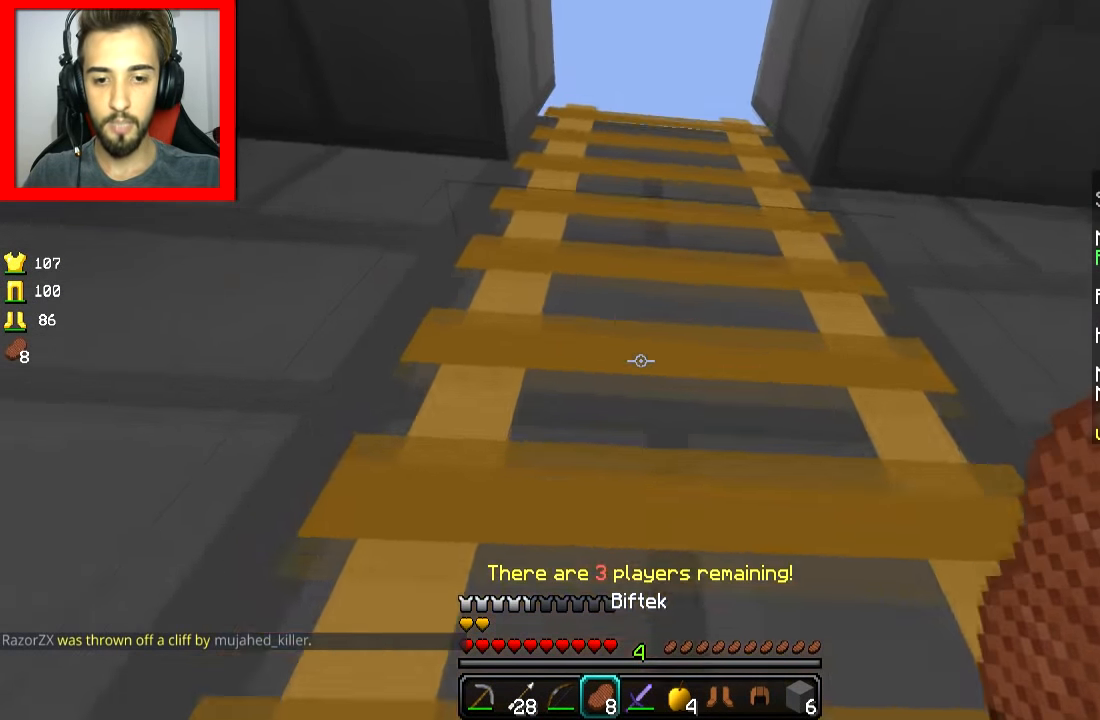
{"keys": ["space", "w"], "mouse": ["right"], "events": [[300, "d", "down"], [367, "d", "up"], [450, "mouse_right", "down"]]}
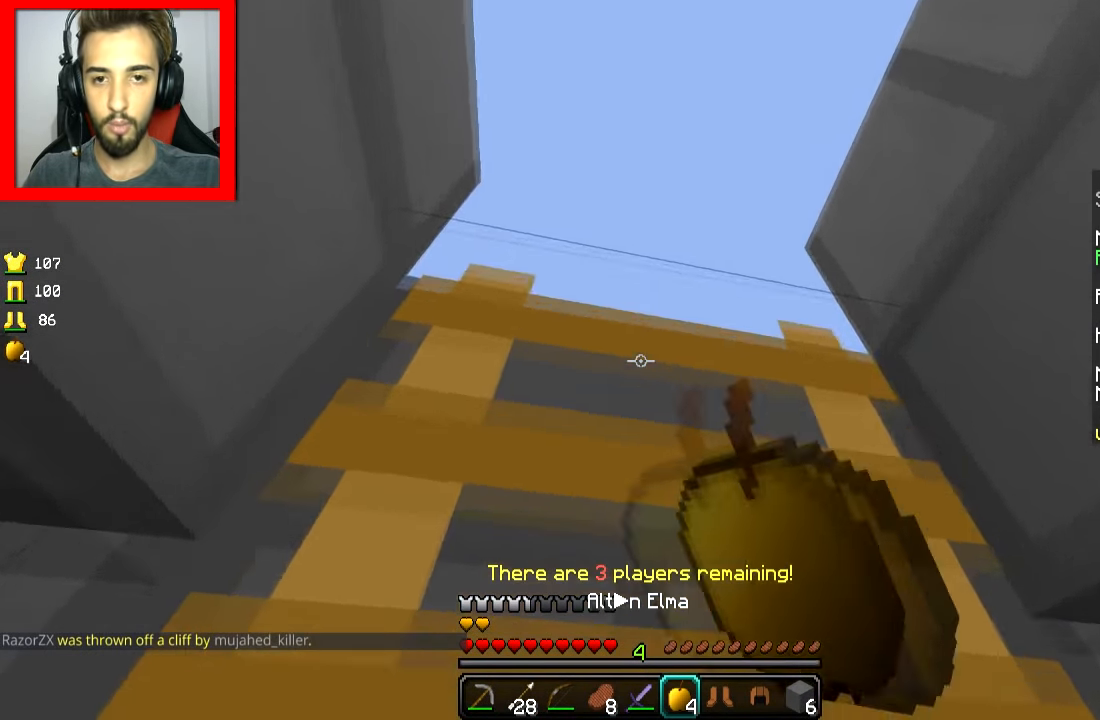
{"keys": ["d", "space"], "mouse": ["right"], "events": [[251, "d", "down"], [418, "w", "up"]]}
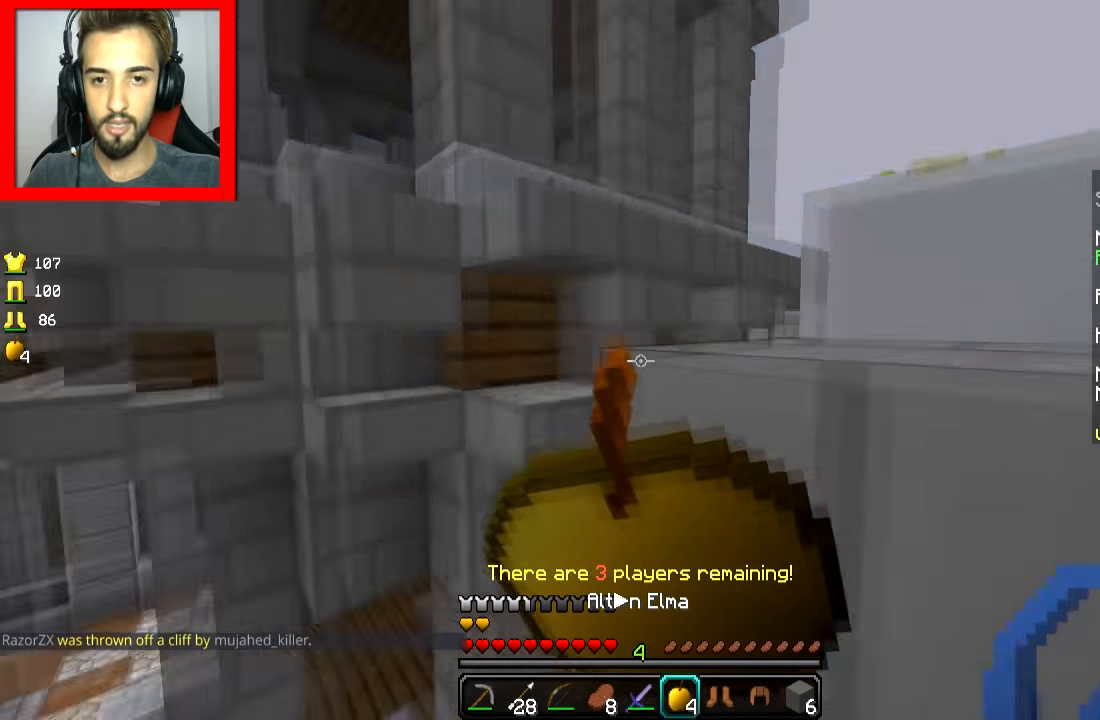
{"keys": ["d", "s", "space"], "mouse": ["right"], "events": [[200, "s", "down"]]}
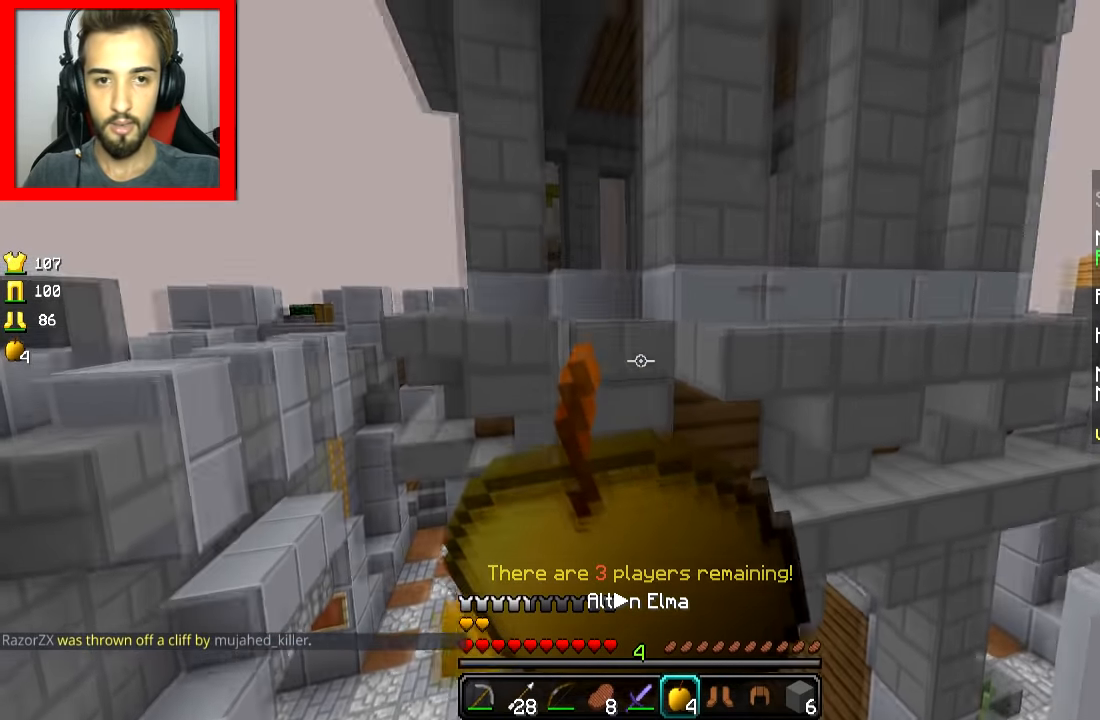
{"keys": ["d"], "mouse": ["right"], "events": [[166, "space", "up"], [317, "s", "up"]]}
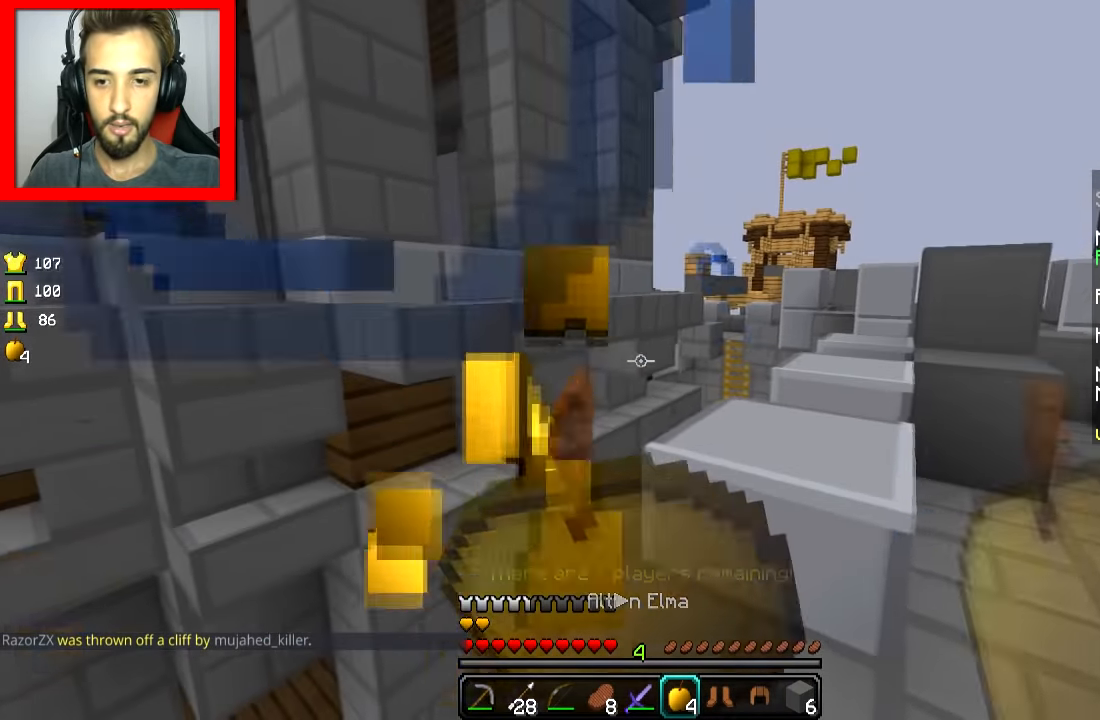
{"keys": ["w"], "mouse": [], "events": [[150, "w", "down"], [217, "mouse_right", "up"], [467, "d", "up"]]}
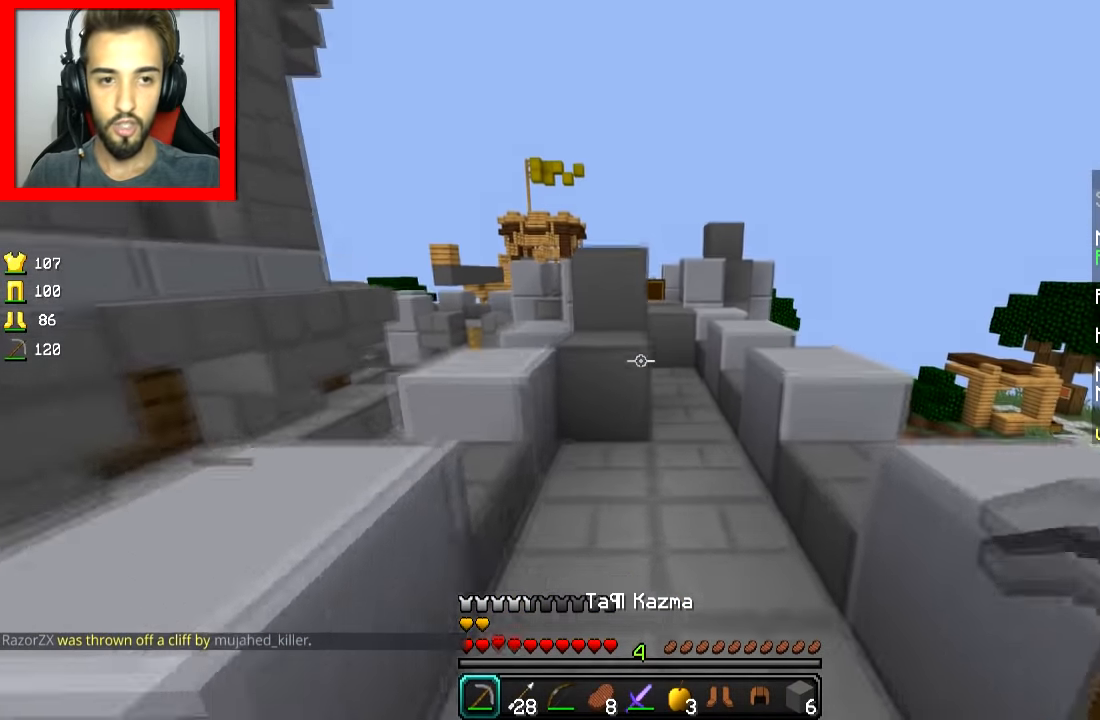
{"keys": ["w"], "mouse": [], "events": [[150, "d", "down"], [267, "d", "up"]]}
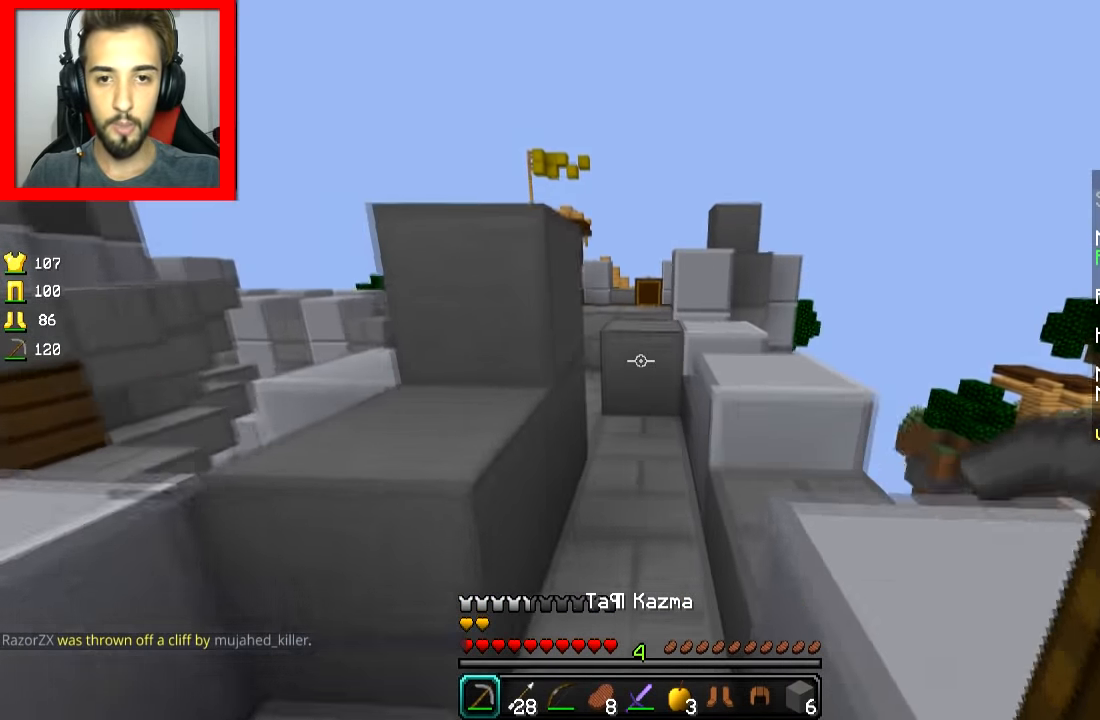
{"keys": ["d", "w"], "mouse": [], "events": [[350, "space", "down"], [451, "space", "up"], [501, "d", "down"]]}
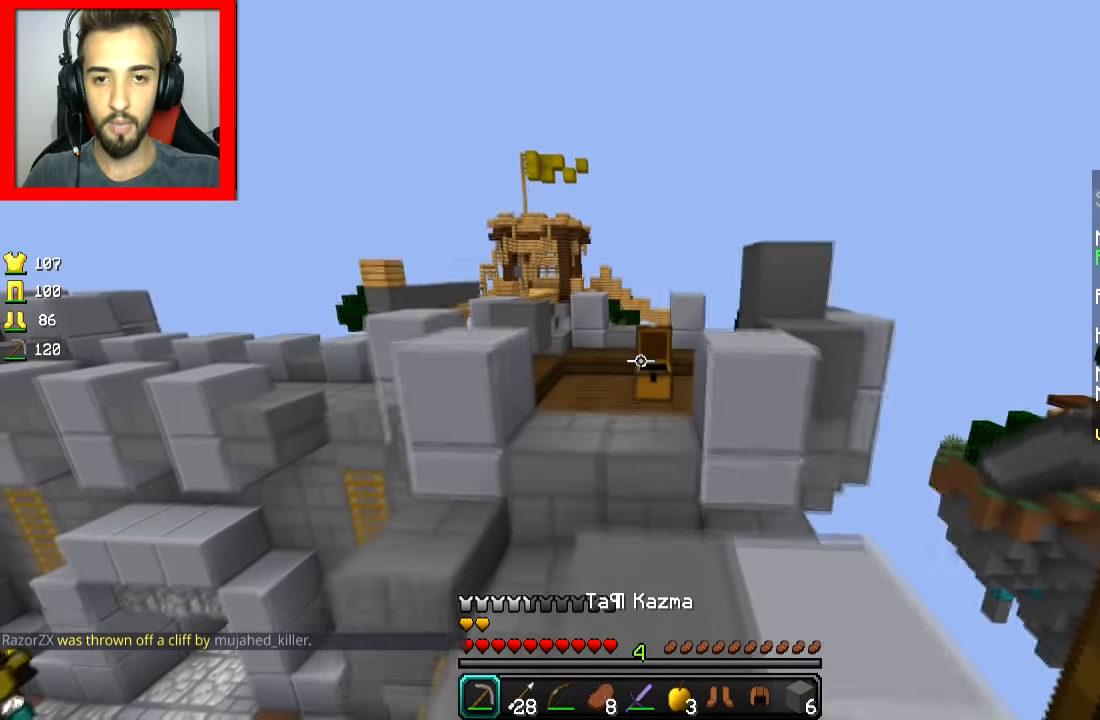
{"keys": ["d", "w"], "mouse": [], "events": [[66, "d", "up"], [250, "space", "down"], [400, "d", "down"], [417, "space", "up"]]}
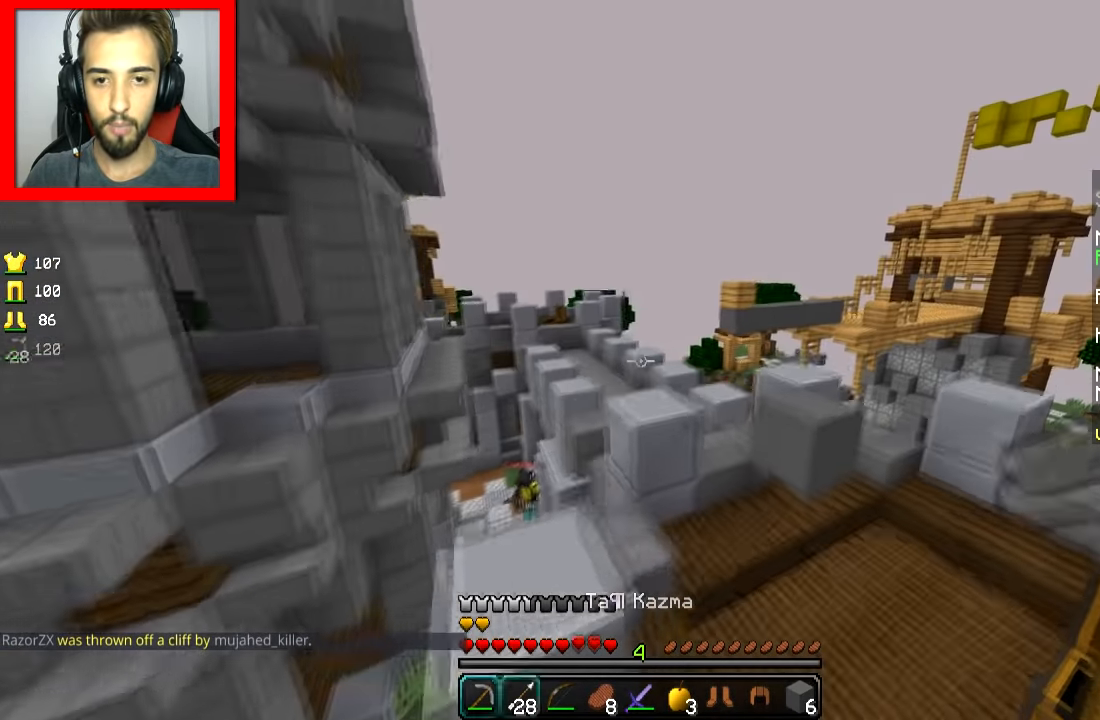
{"keys": ["d", "w"], "mouse": [], "events": []}
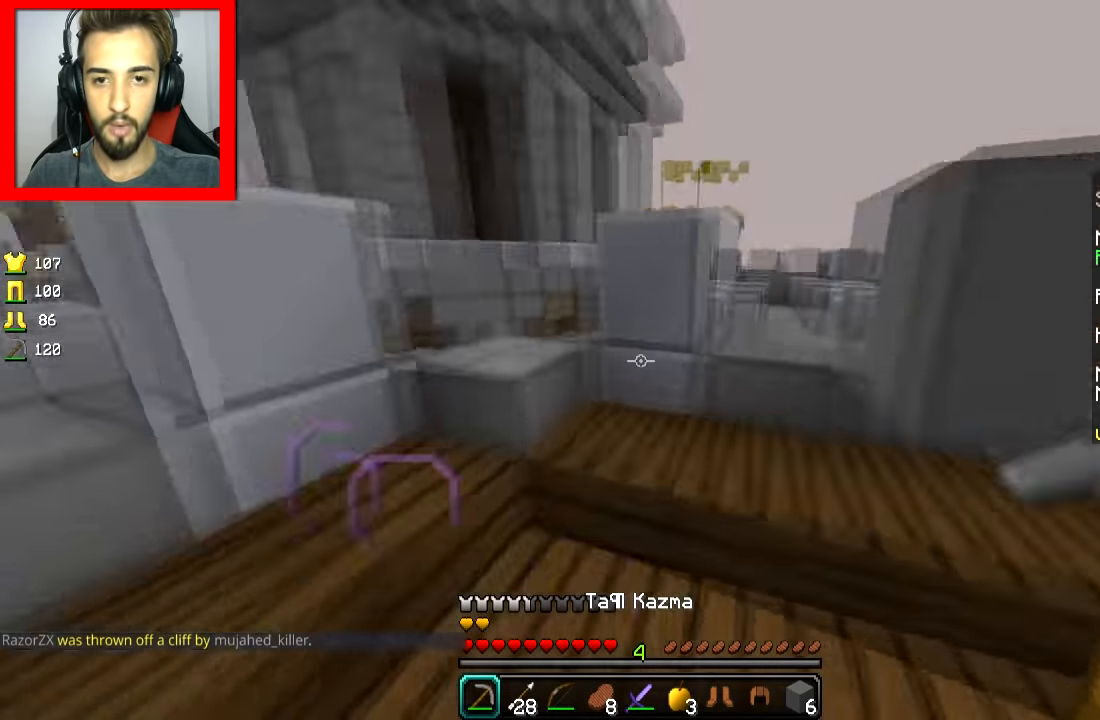
{"keys": ["d", "w"], "mouse": [], "events": [[16, "d", "up"], [50, "space", "down"], [166, "space", "up"], [350, "d", "down"]]}